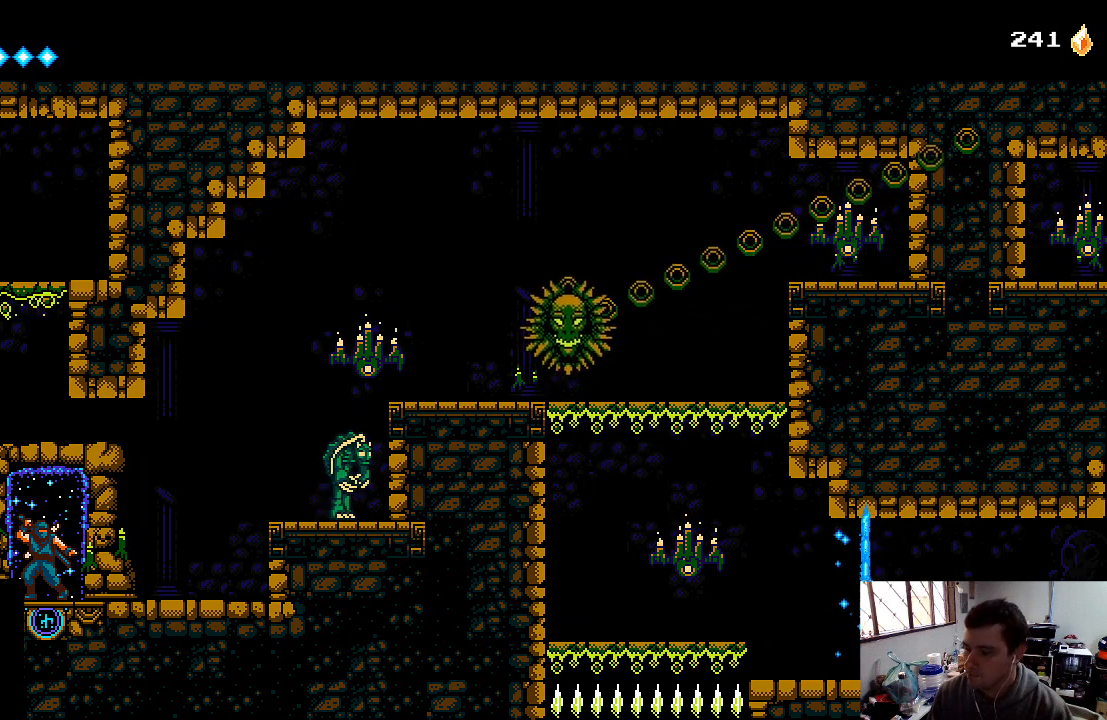
Gameplay with a controller (Xbox layout); each line is a JSON object with the inputs held at the frame after it. "events" lists button and stick changes between this image and that frame as [ms after this image, input, new state], when the widget could be followed in between. Not read: L3 R3.
{"buttons": ["L1"], "left_stick": "center", "right_stick": "center", "events": [[433, "L1", "down"]]}
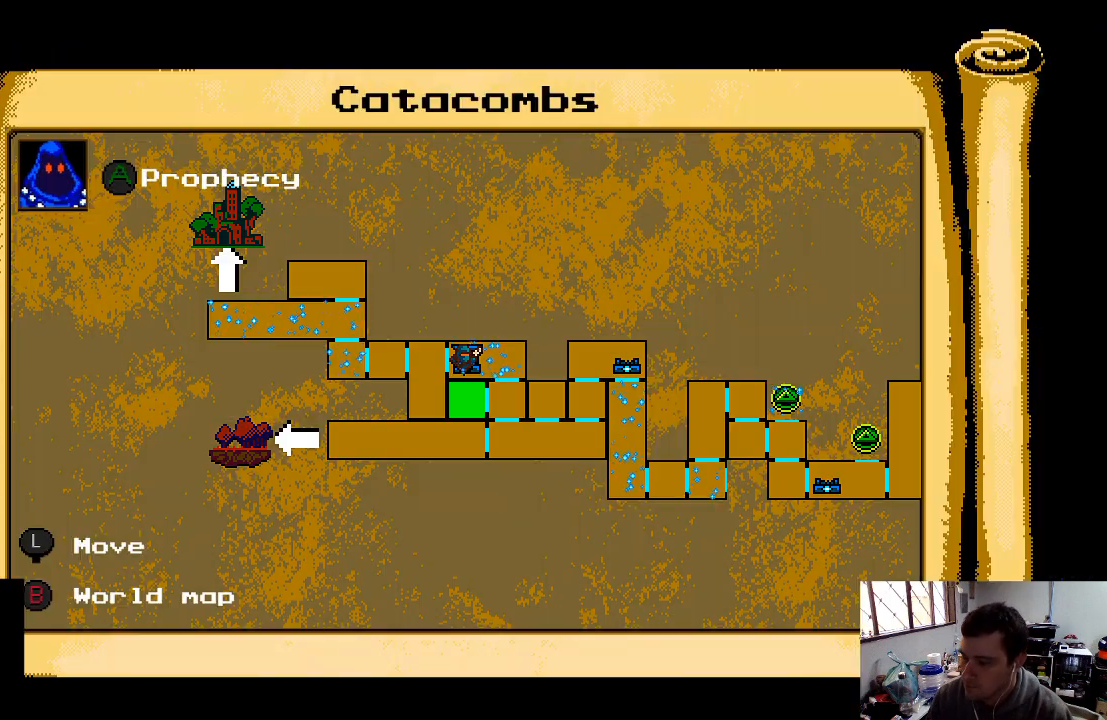
{"buttons": [], "left_stick": "center", "right_stick": "center", "events": [[33, "L1", "up"]]}
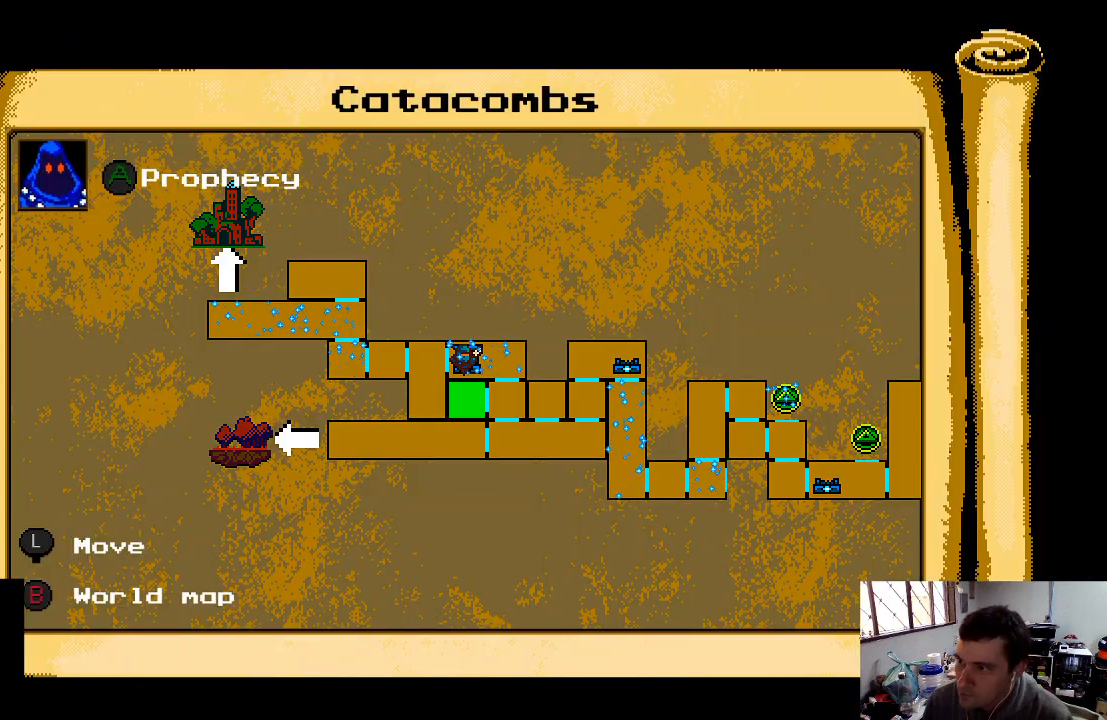
{"buttons": [], "left_stick": "center", "right_stick": "center", "events": []}
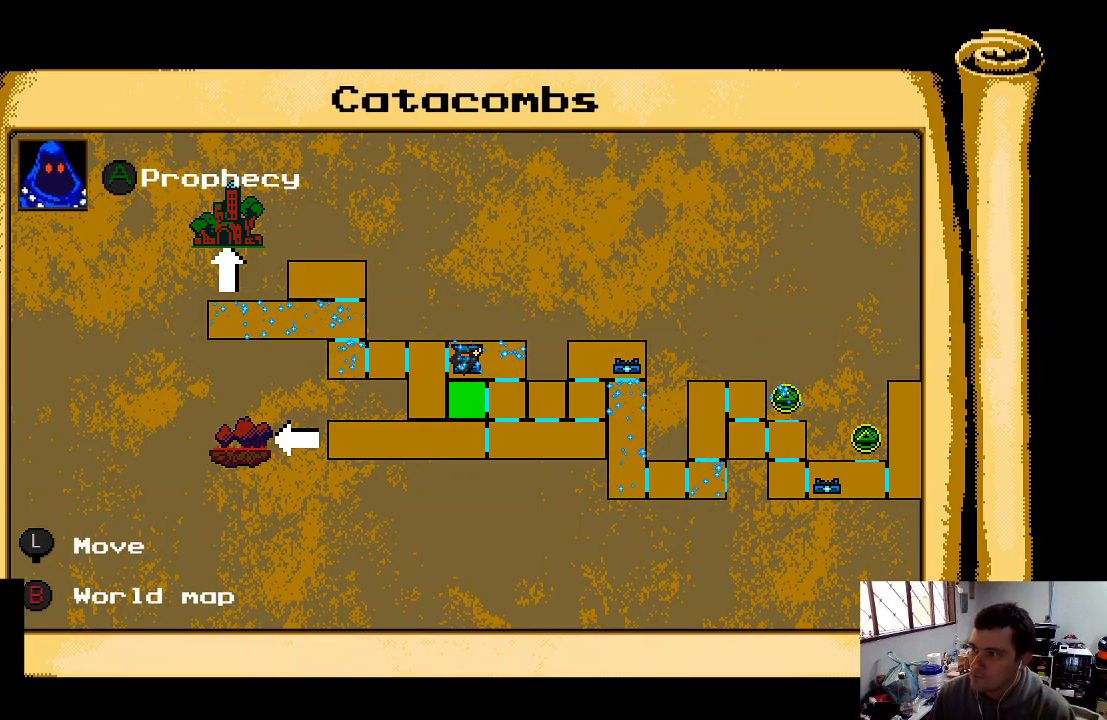
{"buttons": [], "left_stick": "center", "right_stick": "center", "events": []}
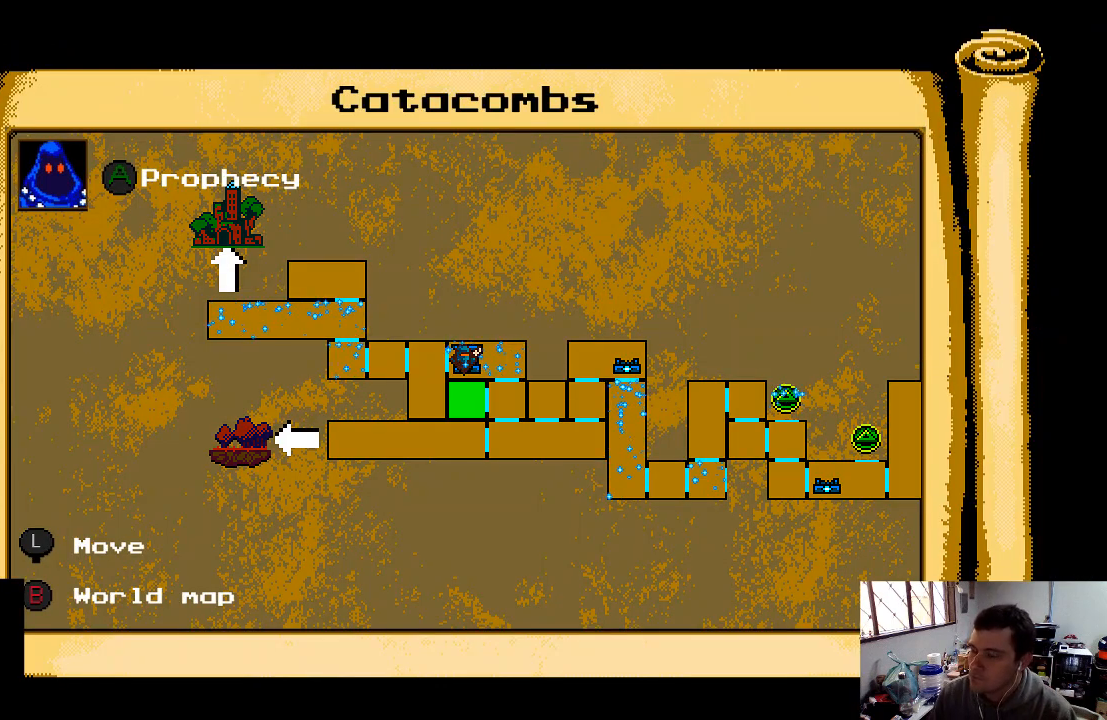
{"buttons": [], "left_stick": "center", "right_stick": "center", "events": [[267, "DPAD_RIGHT", "down"], [467, "DPAD_RIGHT", "up"]]}
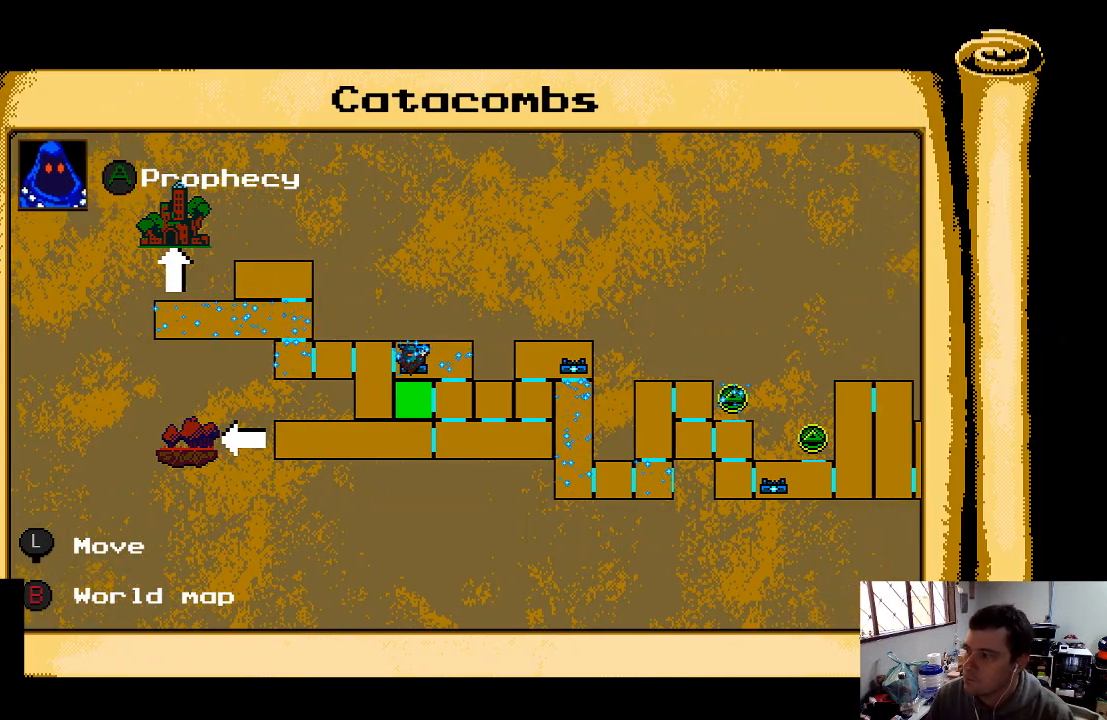
{"buttons": [], "left_stick": "center", "right_stick": "center", "events": [[267, "DPAD_RIGHT", "down"], [400, "DPAD_RIGHT", "up"]]}
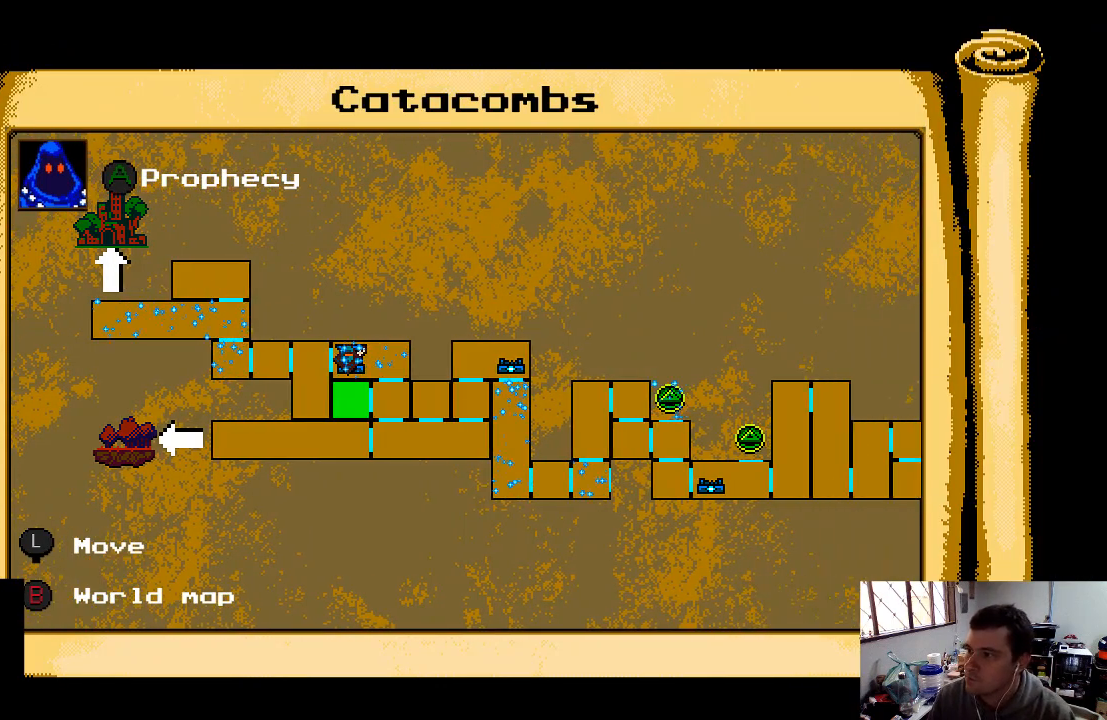
{"buttons": [], "left_stick": "center", "right_stick": "center", "events": []}
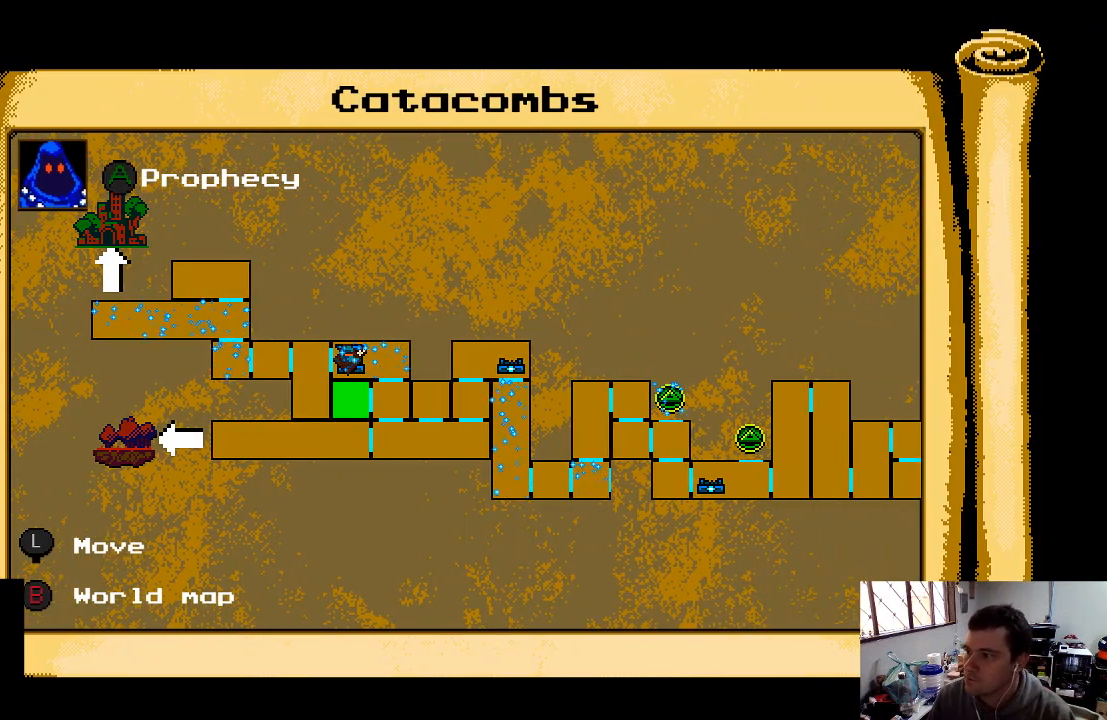
{"buttons": [], "left_stick": "center", "right_stick": "center", "events": []}
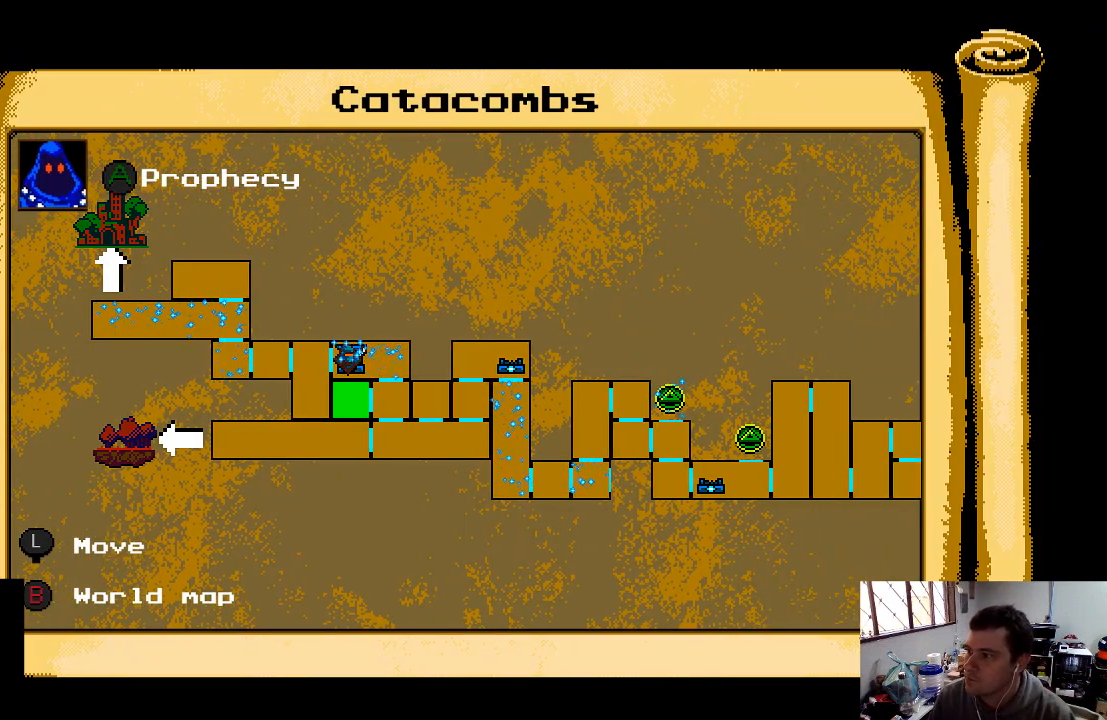
{"buttons": [], "left_stick": "center", "right_stick": "center", "events": []}
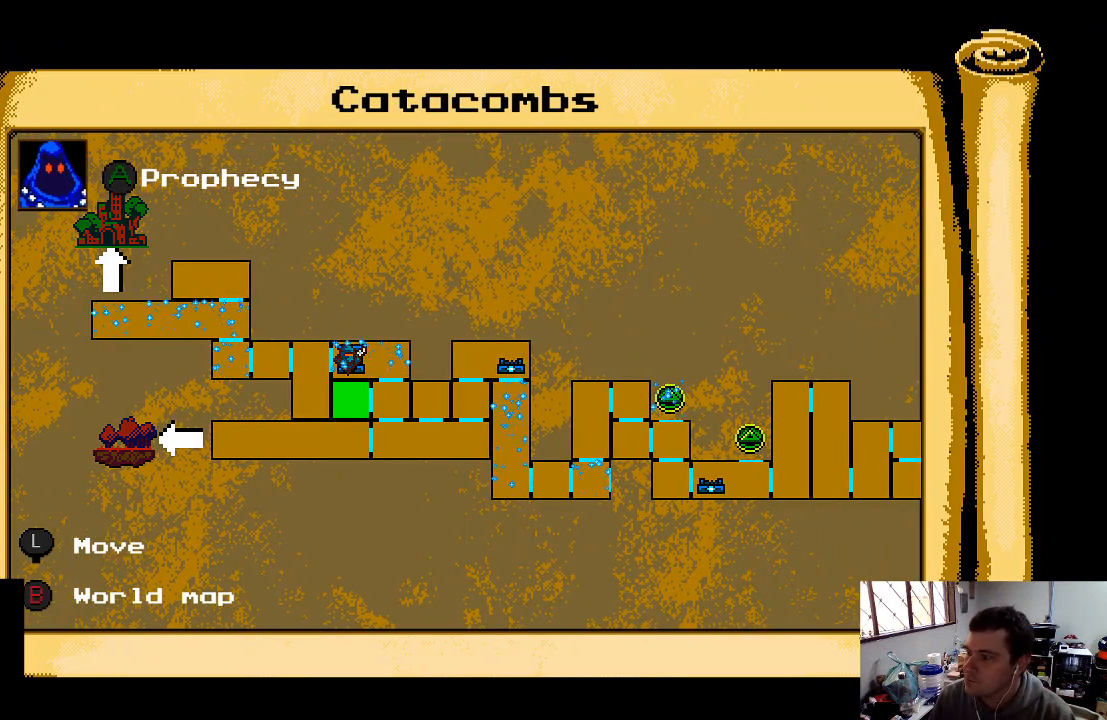
{"buttons": [], "left_stick": "center", "right_stick": "center", "events": []}
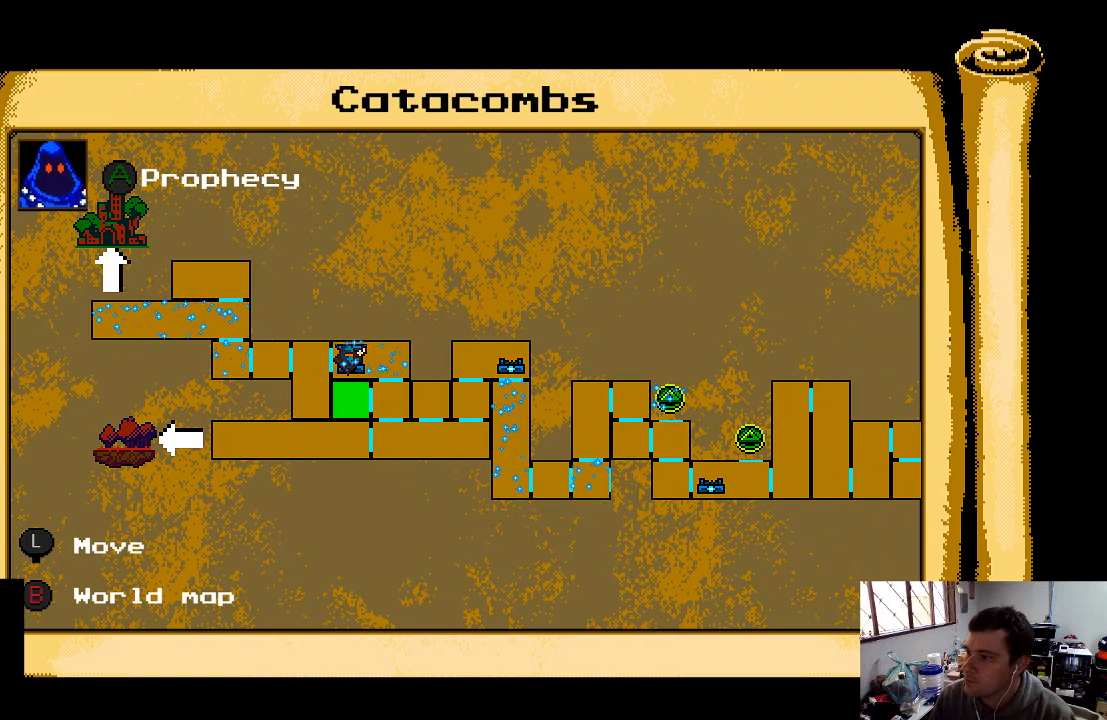
{"buttons": [], "left_stick": "center", "right_stick": "center", "events": []}
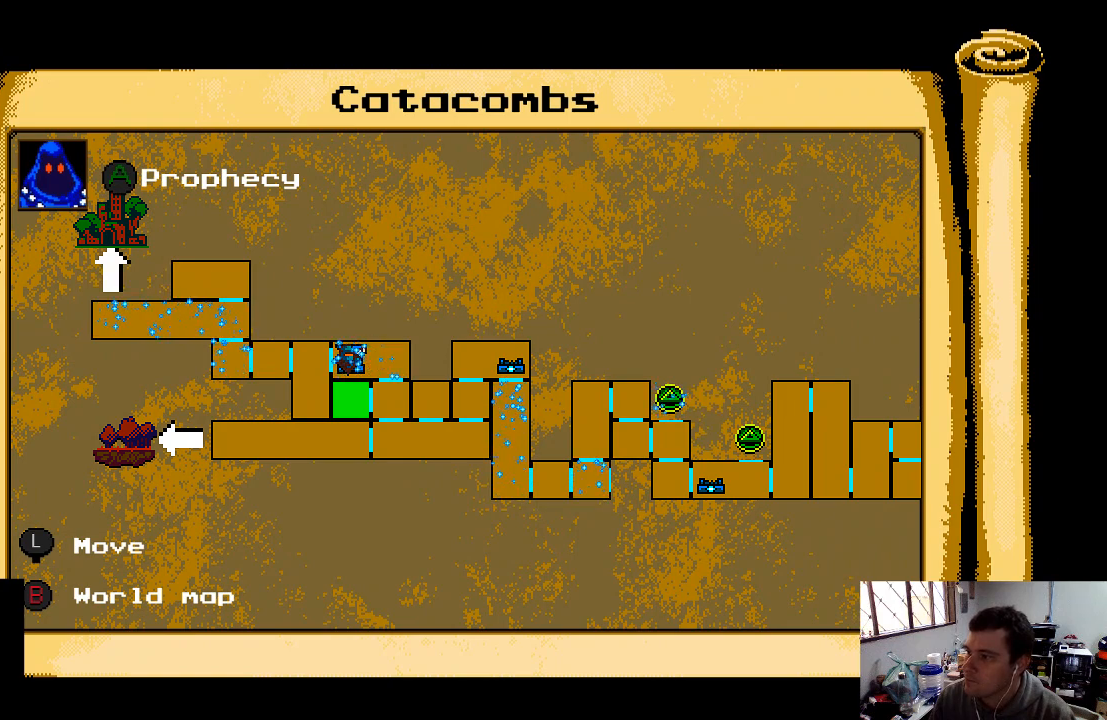
{"buttons": [], "left_stick": "center", "right_stick": "center", "events": [[300, "L1", "down"], [433, "L1", "up"]]}
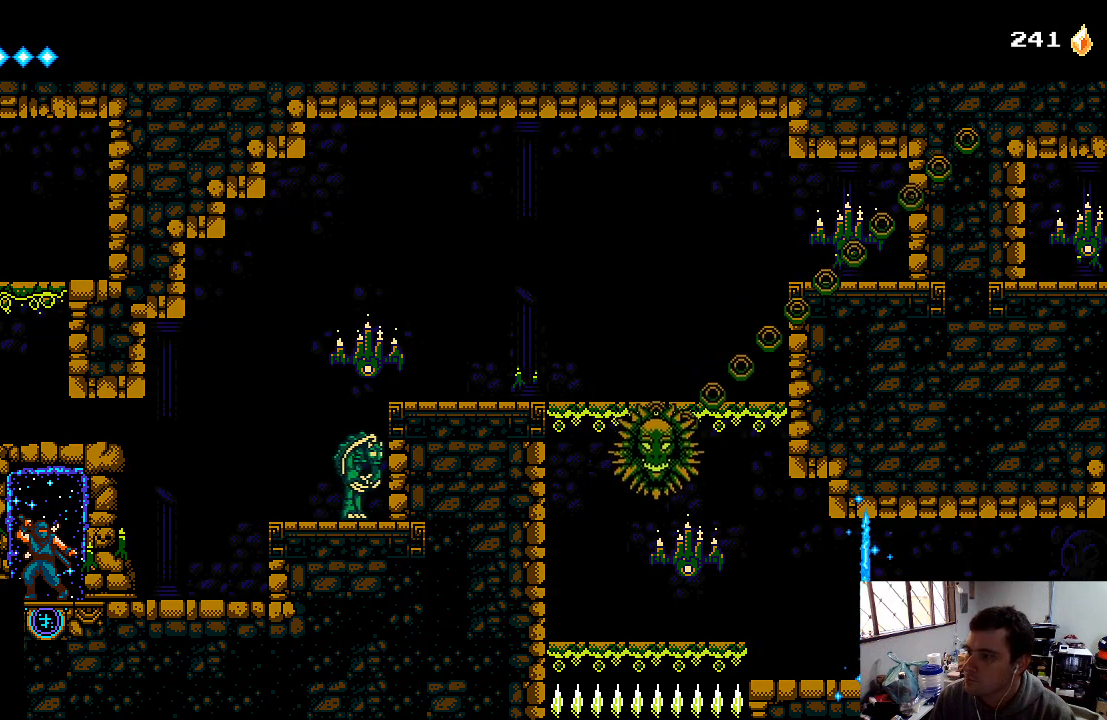
{"buttons": [], "left_stick": "center", "right_stick": "center", "events": []}
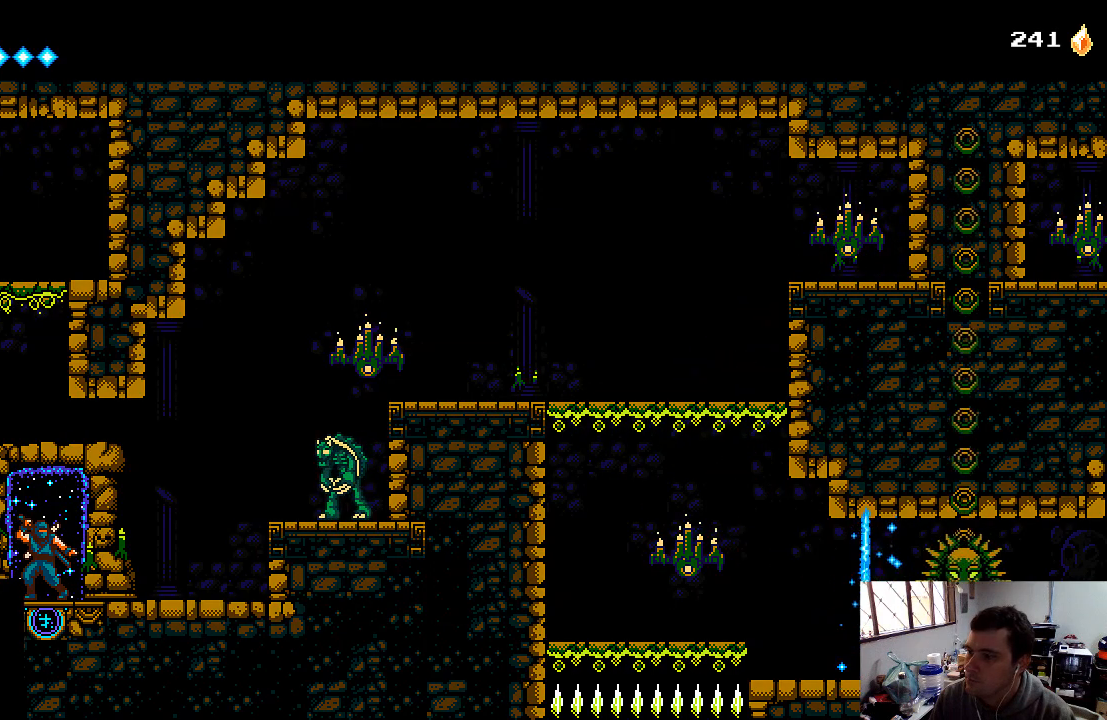
{"buttons": ["DPAD_RIGHT"], "left_stick": "center", "right_stick": "center", "events": [[300, "DPAD_RIGHT", "down"]]}
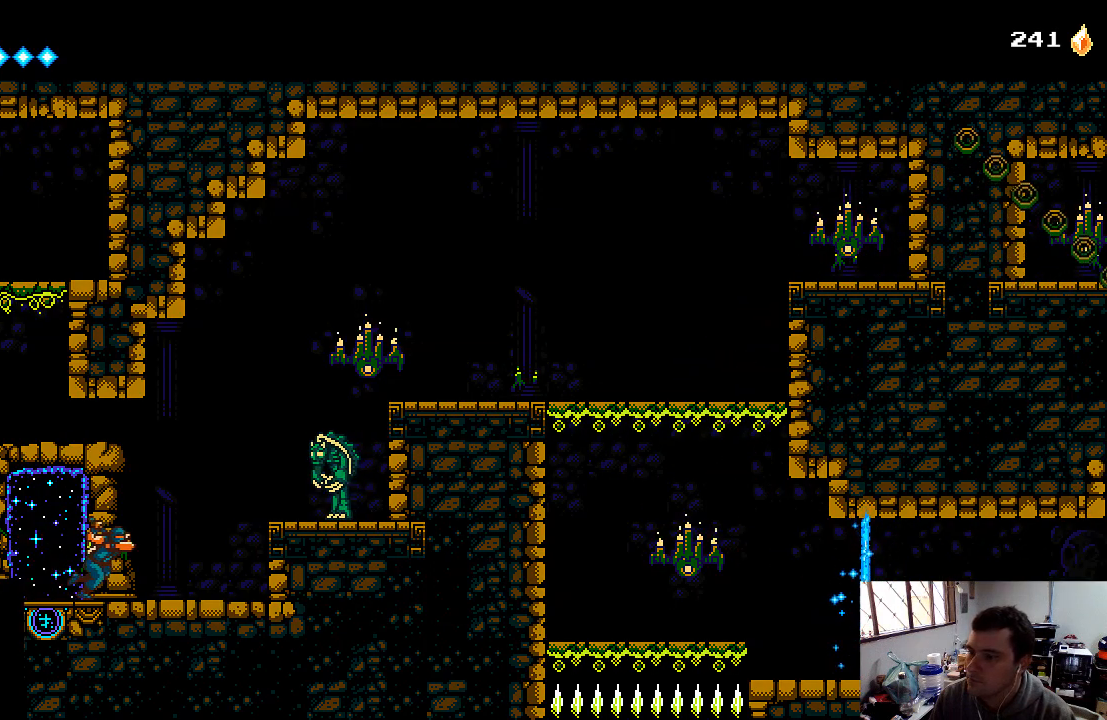
{"buttons": [], "left_stick": "center", "right_stick": "center", "events": [[100, "A", "down"], [167, "X", "down"], [300, "A", "up"], [300, "DPAD_RIGHT", "up"], [300, "X", "up"]]}
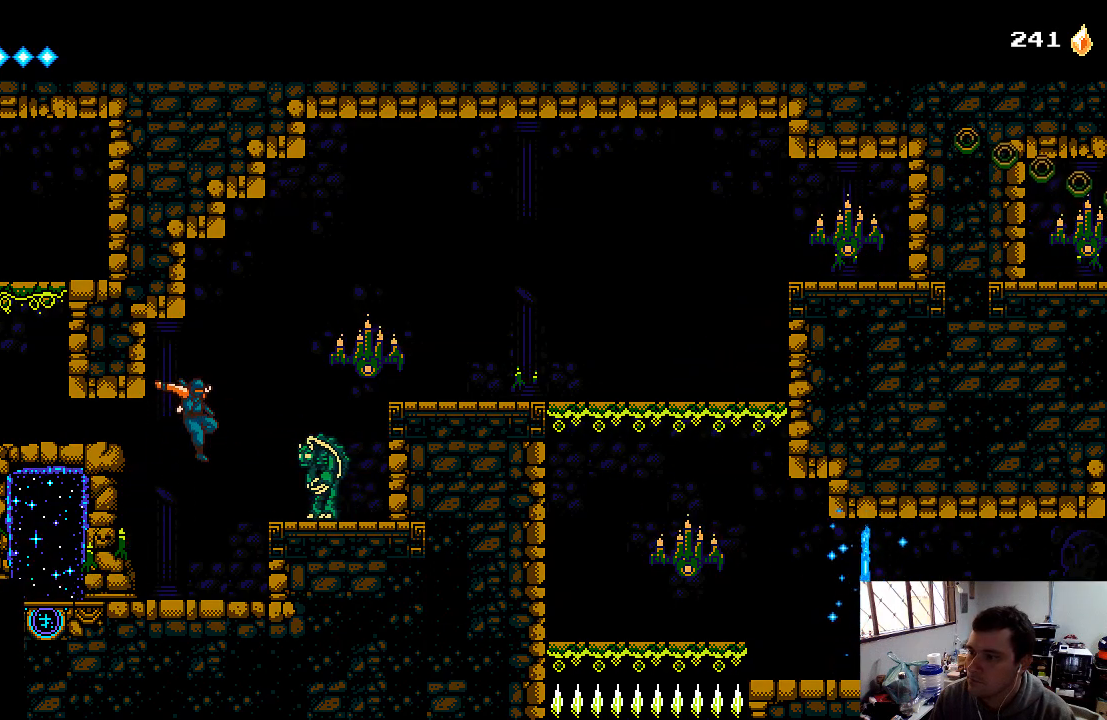
{"buttons": [], "left_stick": "center", "right_stick": "center", "events": [[233, "left_stick", "right"], [367, "left_stick", "center"]]}
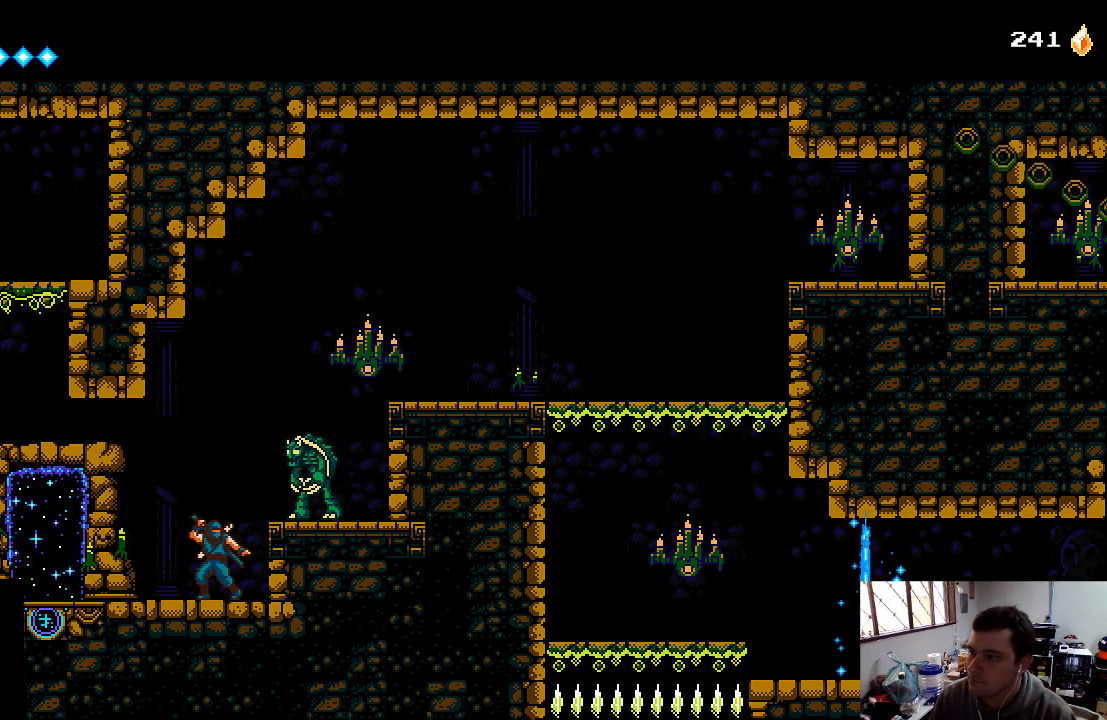
{"buttons": [], "left_stick": "center", "right_stick": "center", "events": [[67, "A", "down"], [100, "X", "down"], [267, "X", "up"], [300, "A", "up"]]}
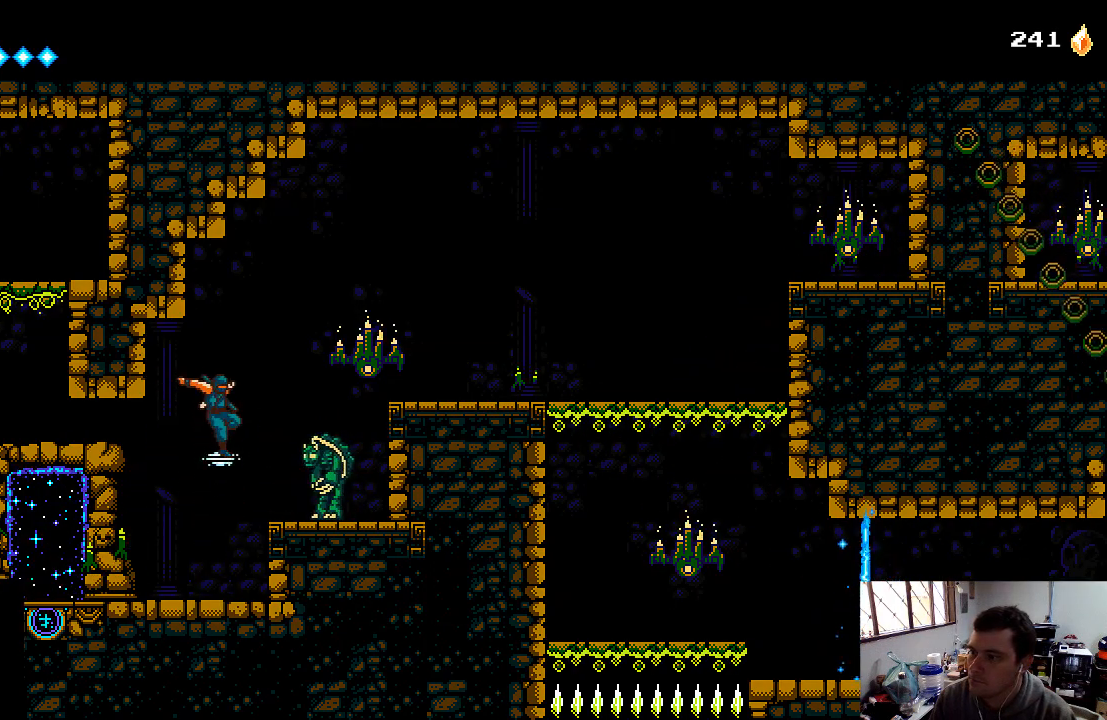
{"buttons": [], "left_stick": "center", "right_stick": "center", "events": [[67, "left_stick", "right"], [233, "left_stick", "center"]]}
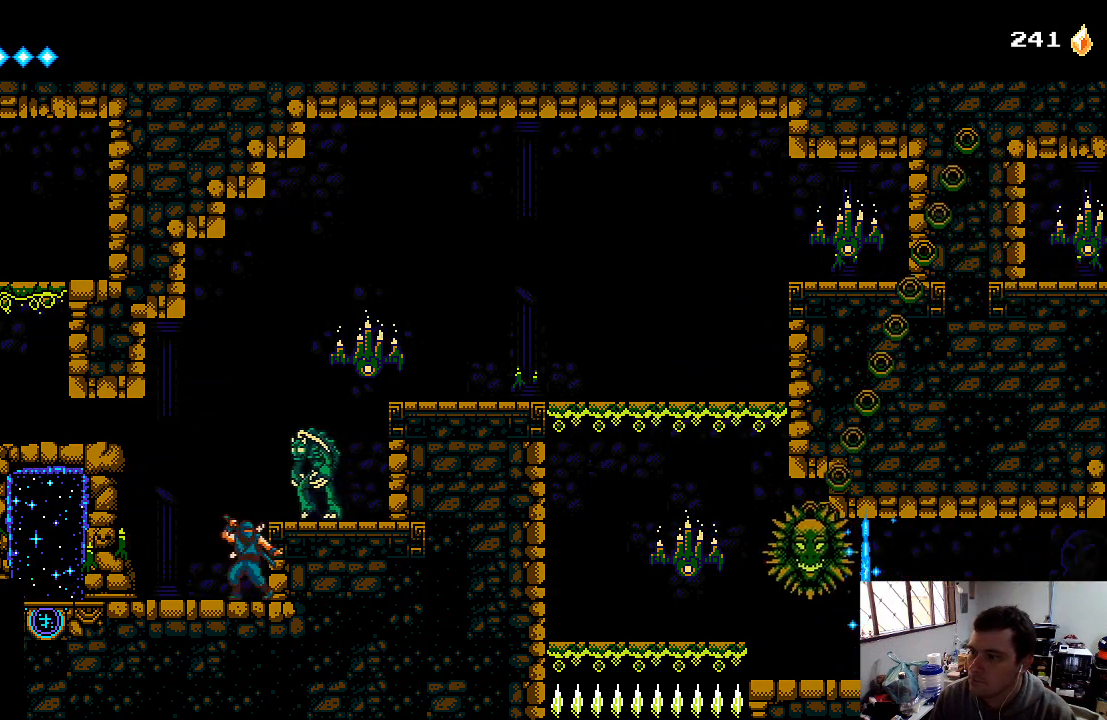
{"buttons": [], "left_stick": "right", "right_stick": "center", "events": [[33, "A", "down"], [100, "X", "down"], [267, "A", "up"], [300, "X", "up"], [500, "left_stick", "right"]]}
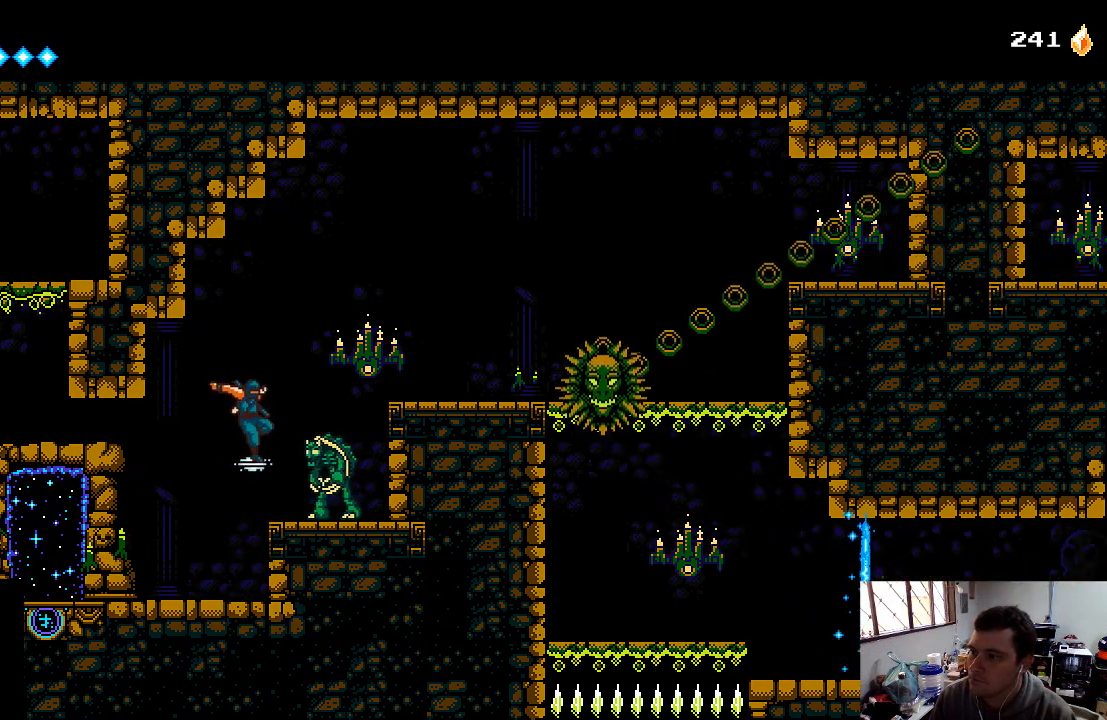
{"buttons": [], "left_stick": "center", "right_stick": "center", "events": [[167, "left_stick", "center"], [267, "X", "down"], [433, "X", "up"]]}
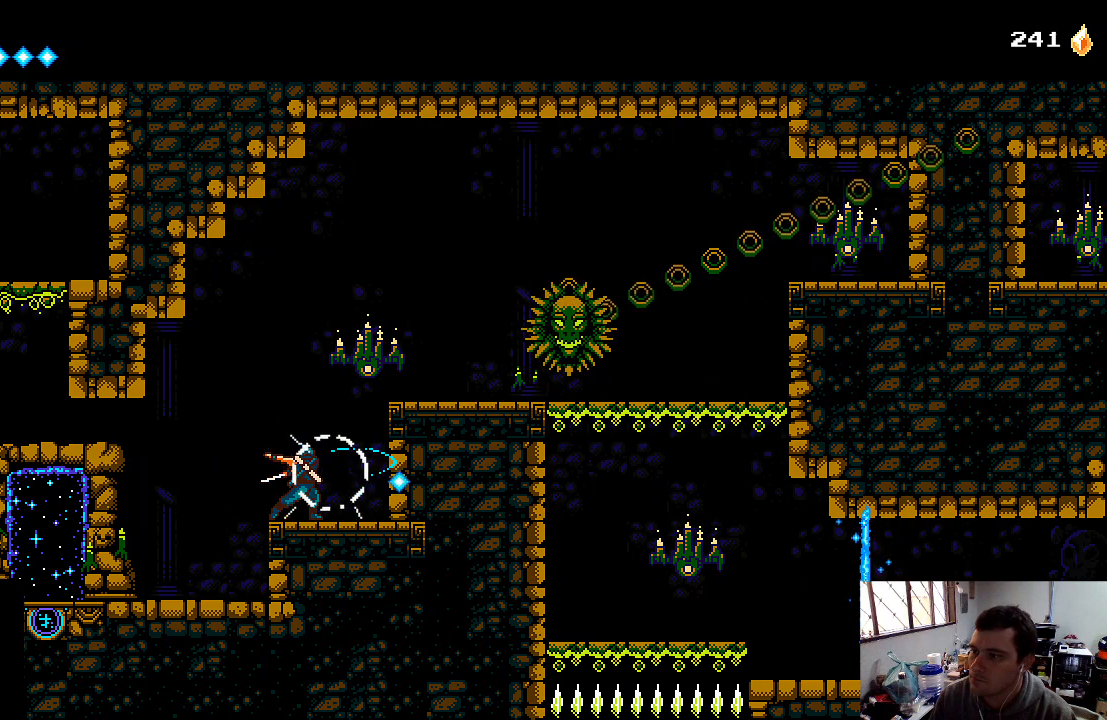
{"buttons": ["A", "X"], "left_stick": "right", "right_stick": "center", "events": [[333, "A", "down"], [367, "X", "down"], [400, "left_stick", "right"]]}
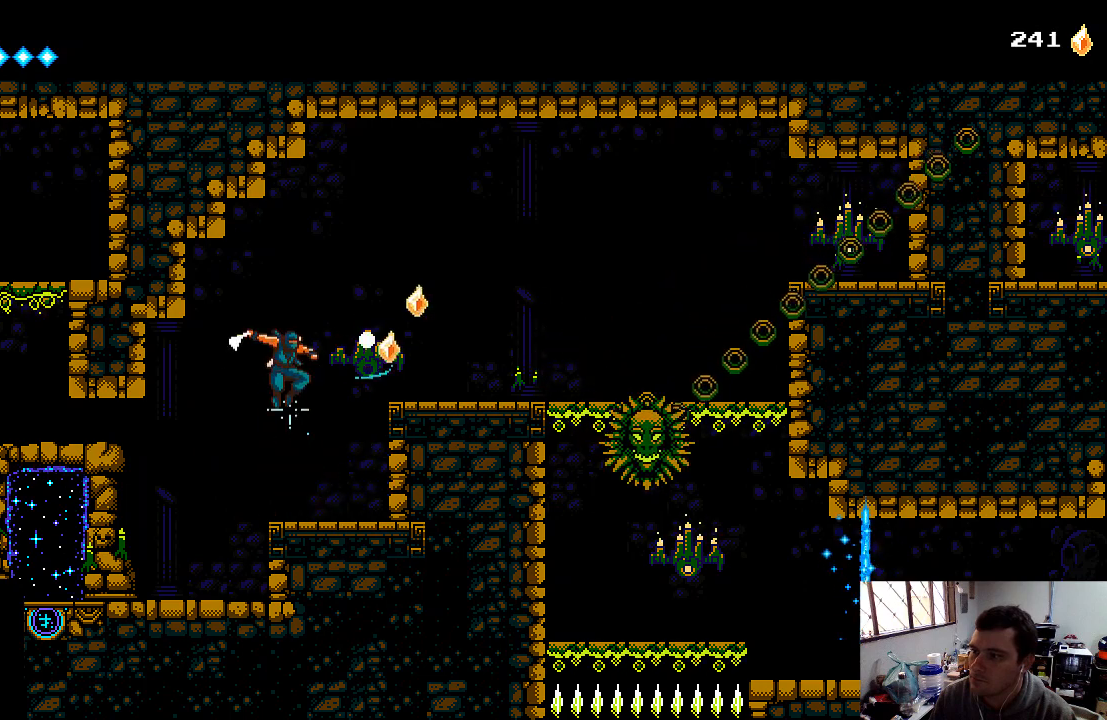
{"buttons": [], "left_stick": "center", "right_stick": "center", "events": [[100, "A", "up"], [133, "X", "up"], [233, "X", "down"], [300, "X", "up"], [367, "X", "down"], [500, "X", "up"], [500, "left_stick", "center"]]}
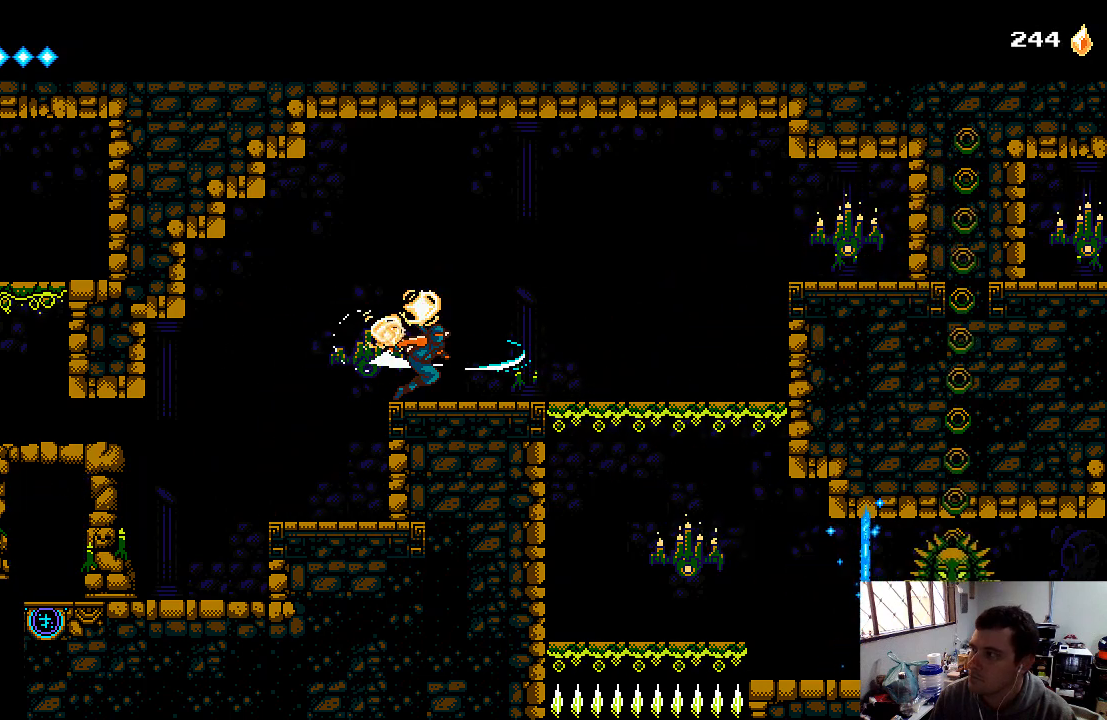
{"buttons": [], "left_stick": "right", "right_stick": "center", "events": [[100, "X", "down"], [200, "X", "up"], [400, "left_stick", "right"]]}
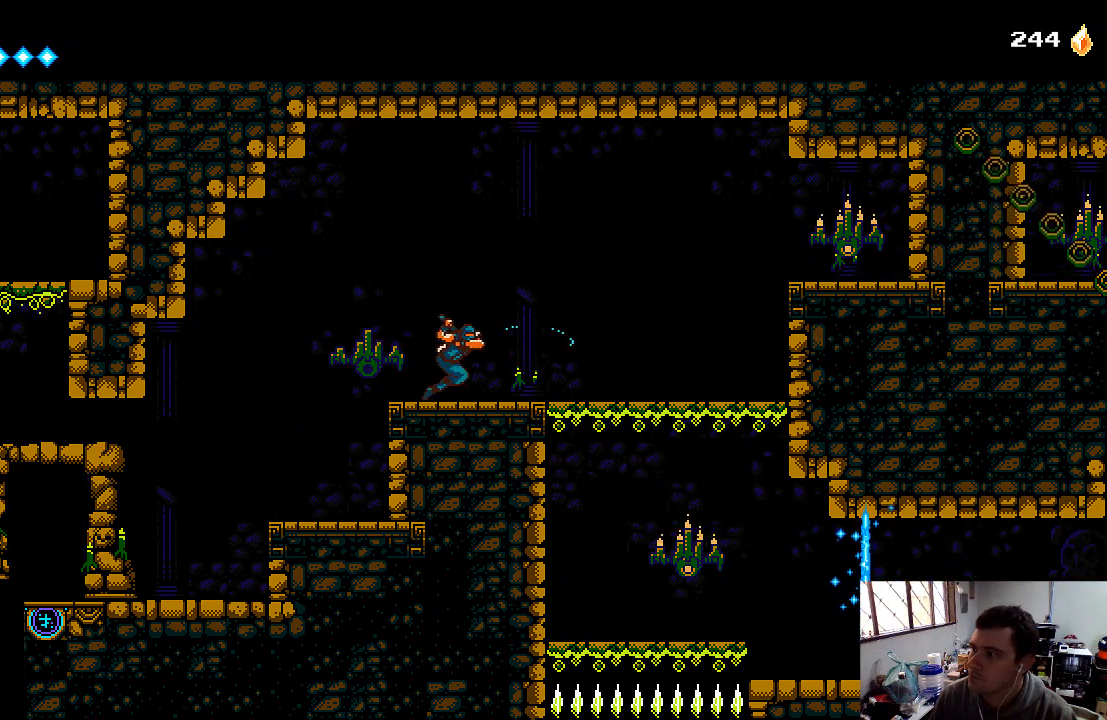
{"buttons": [], "left_stick": "right", "right_stick": "center", "events": []}
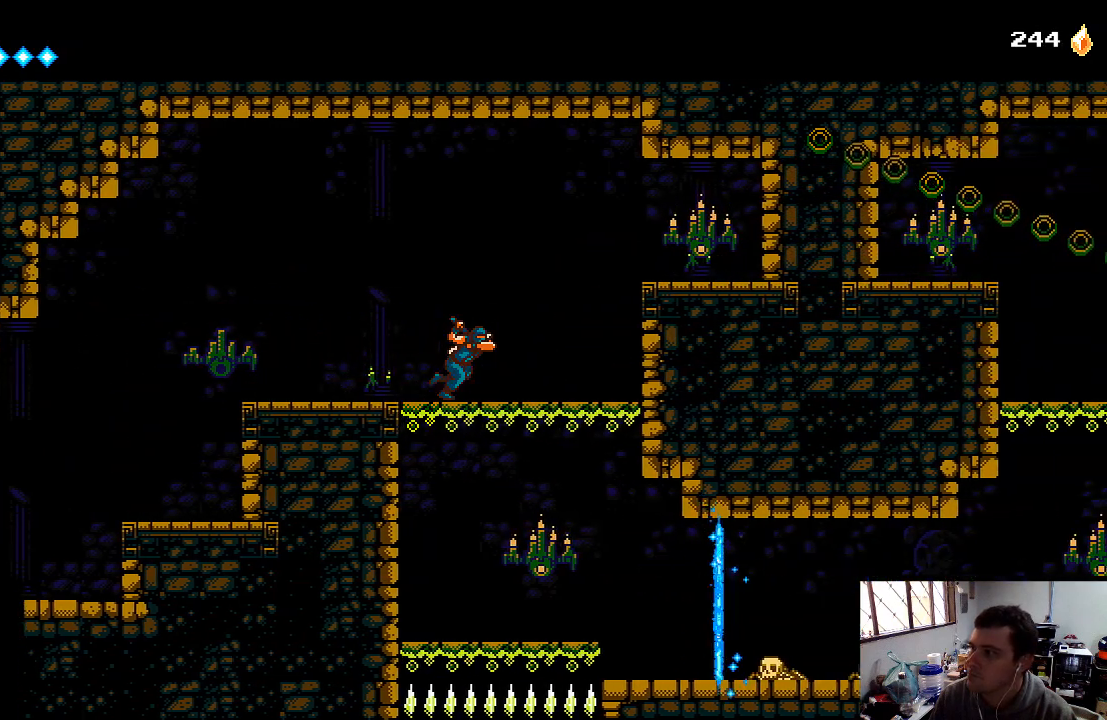
{"buttons": ["A"], "left_stick": "right", "right_stick": "center", "events": [[167, "A", "down"]]}
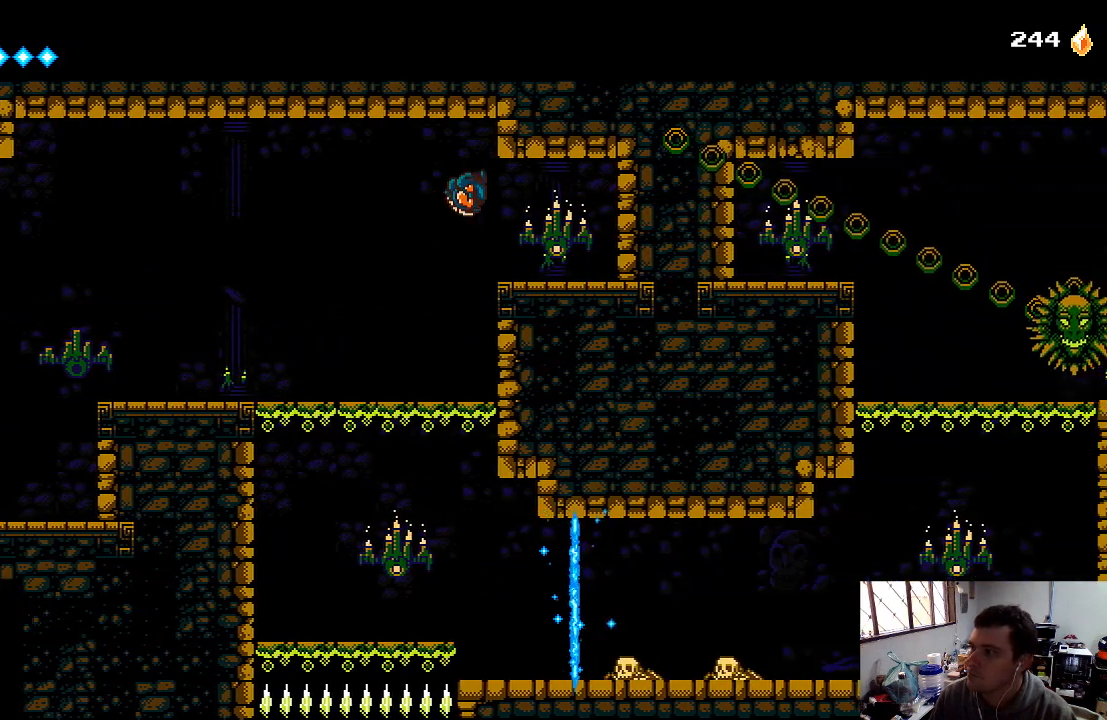
{"buttons": ["X"], "left_stick": "center", "right_stick": "center", "events": [[33, "A", "up"], [100, "X", "down"], [233, "X", "up"], [300, "left_stick", "center"], [333, "X", "down"]]}
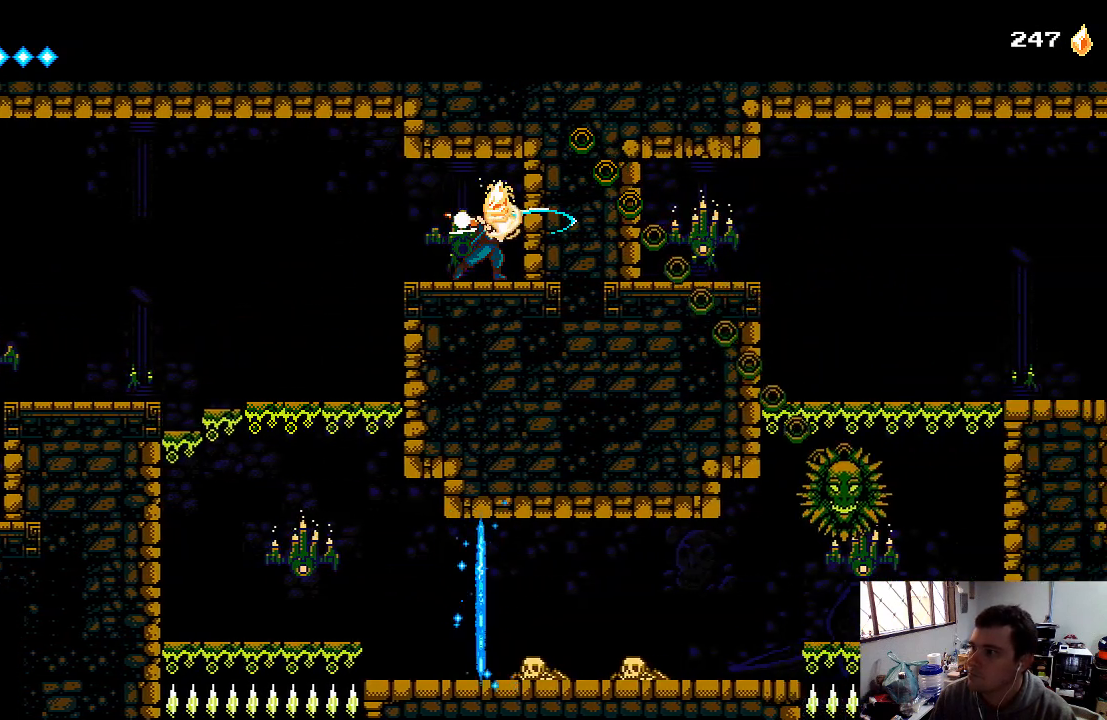
{"buttons": [], "left_stick": "center", "right_stick": "center", "events": [[67, "X", "up"], [167, "X", "down"], [300, "X", "up"]]}
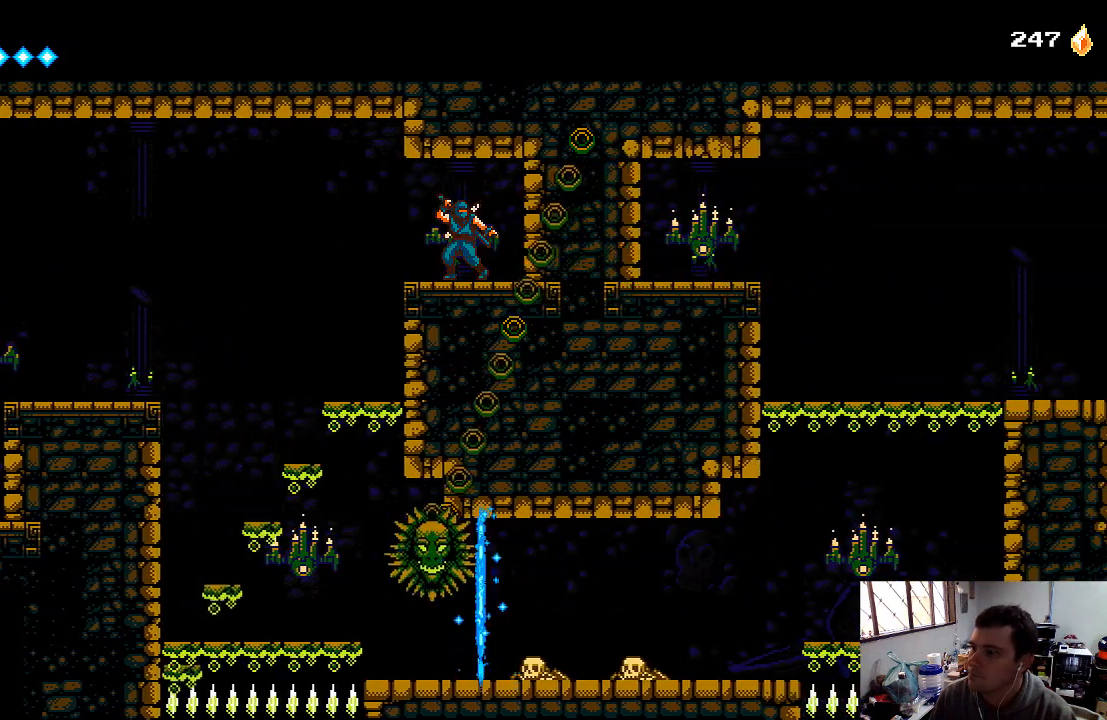
{"buttons": [], "left_stick": "center", "right_stick": "center", "events": []}
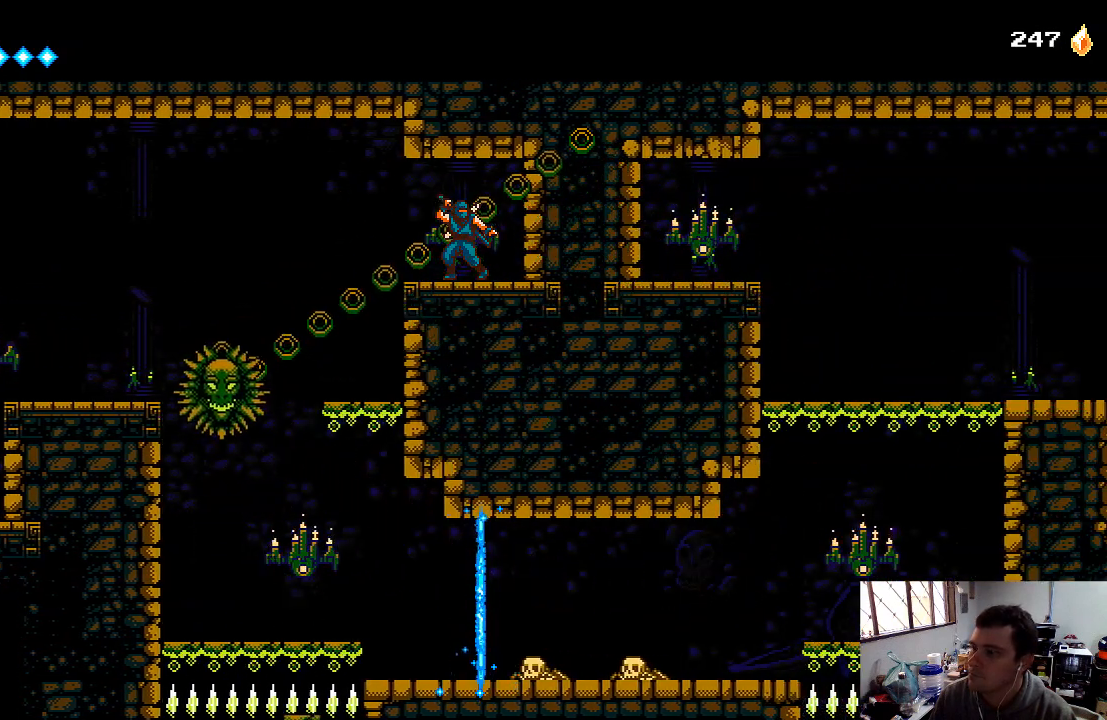
{"buttons": [], "left_stick": "center", "right_stick": "center", "events": [[200, "left_stick", "left"], [300, "left_stick", "center"]]}